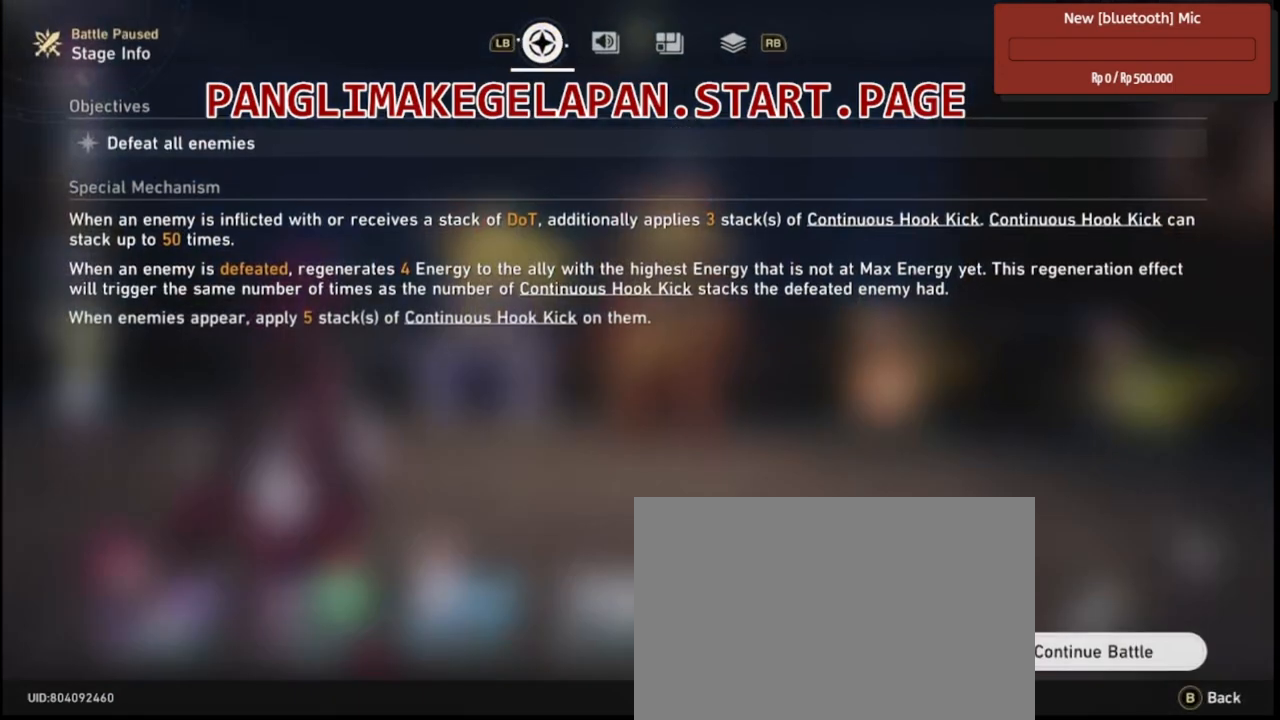
Gameplay with a controller (PlayStation layout); each line is a JSON object with the inputs held at the frame after it. "events" lists button and stick changes between this image and that frame as [ms after this image, input, new state], when the widget could be followed in between.
{"buttons": ["R2"], "left_stick": "center", "right_stick": "center", "events": []}
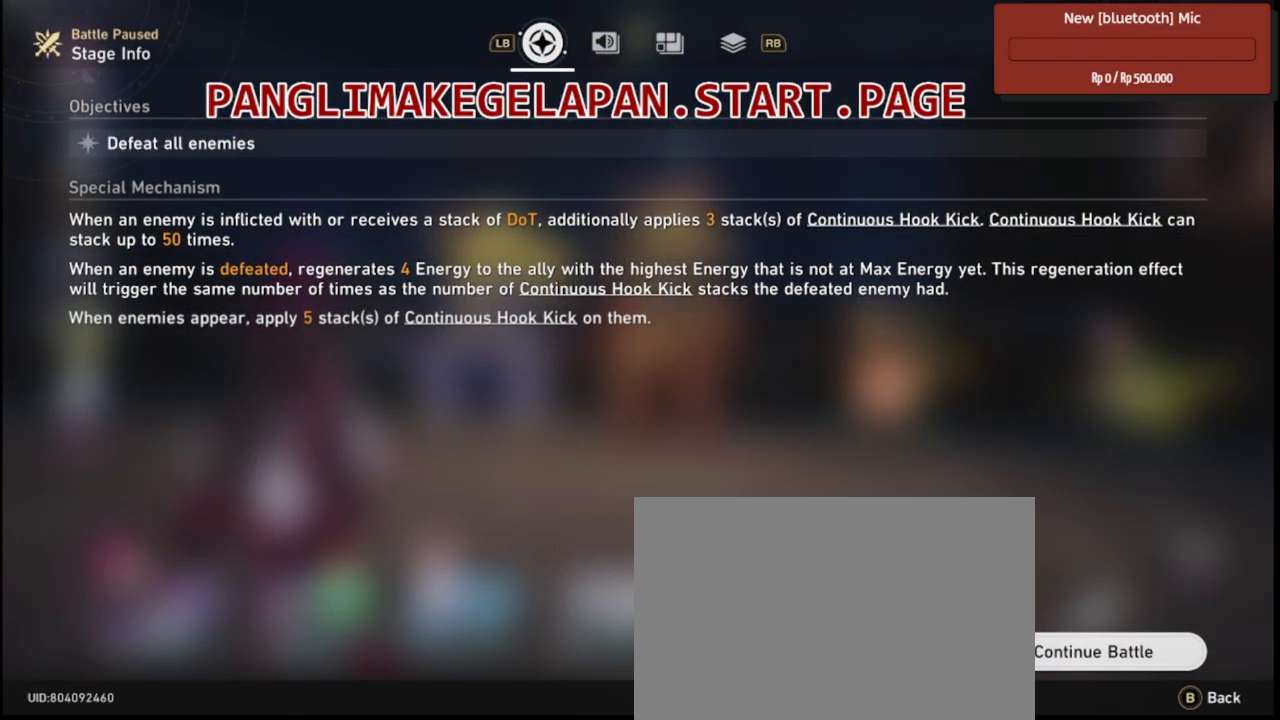
{"buttons": ["R2"], "left_stick": "center", "right_stick": "center", "events": []}
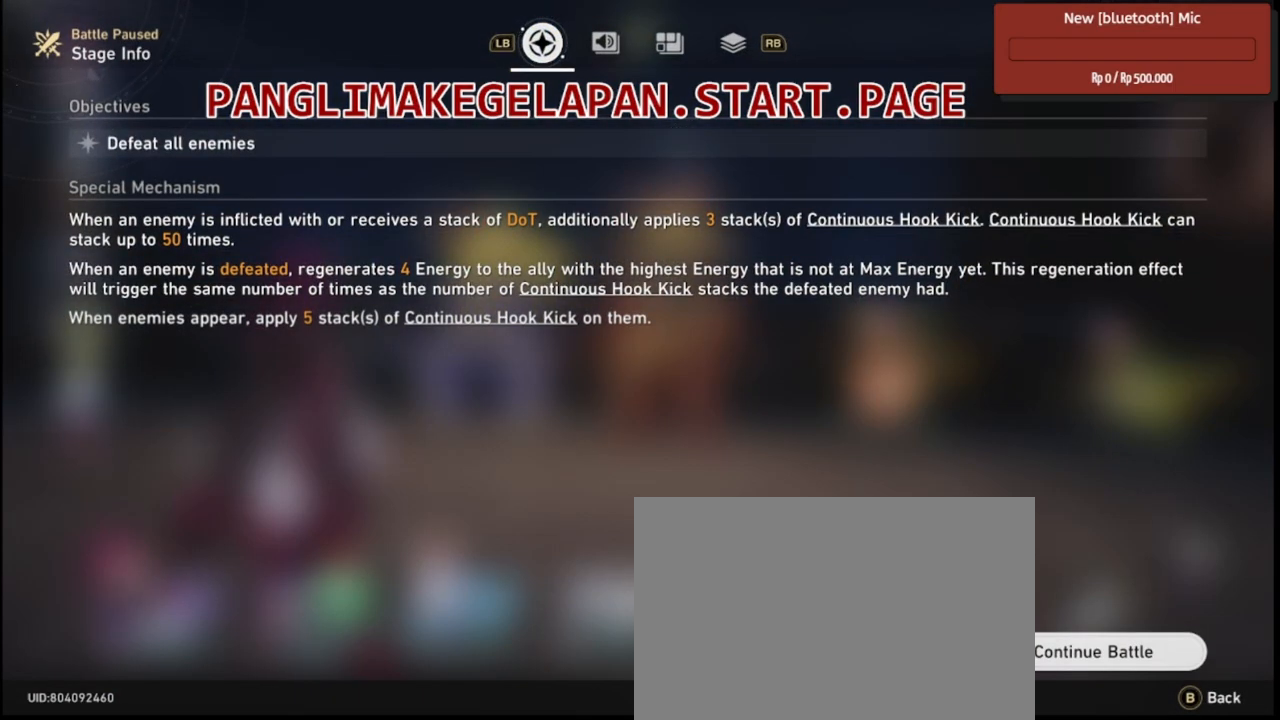
{"buttons": ["R2"], "left_stick": "center", "right_stick": "center", "events": []}
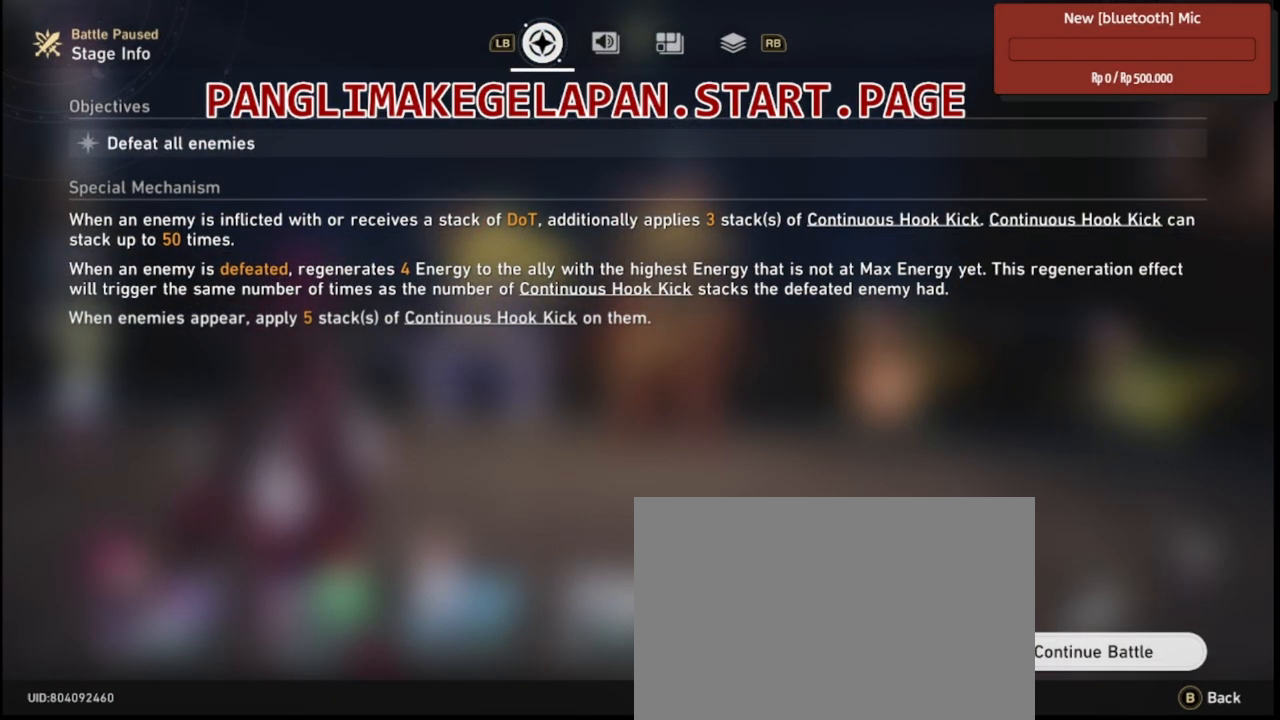
{"buttons": ["R2"], "left_stick": "center", "right_stick": "center", "events": []}
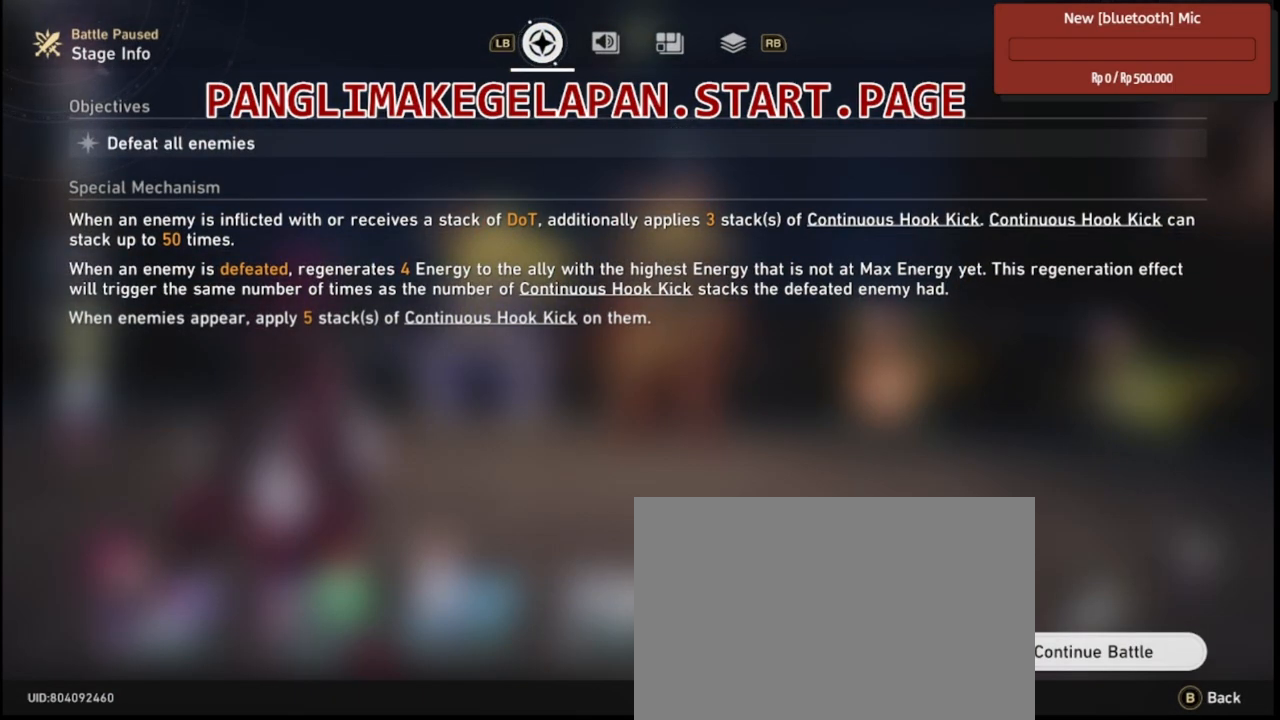
{"buttons": ["R2"], "left_stick": "center", "right_stick": "center", "events": []}
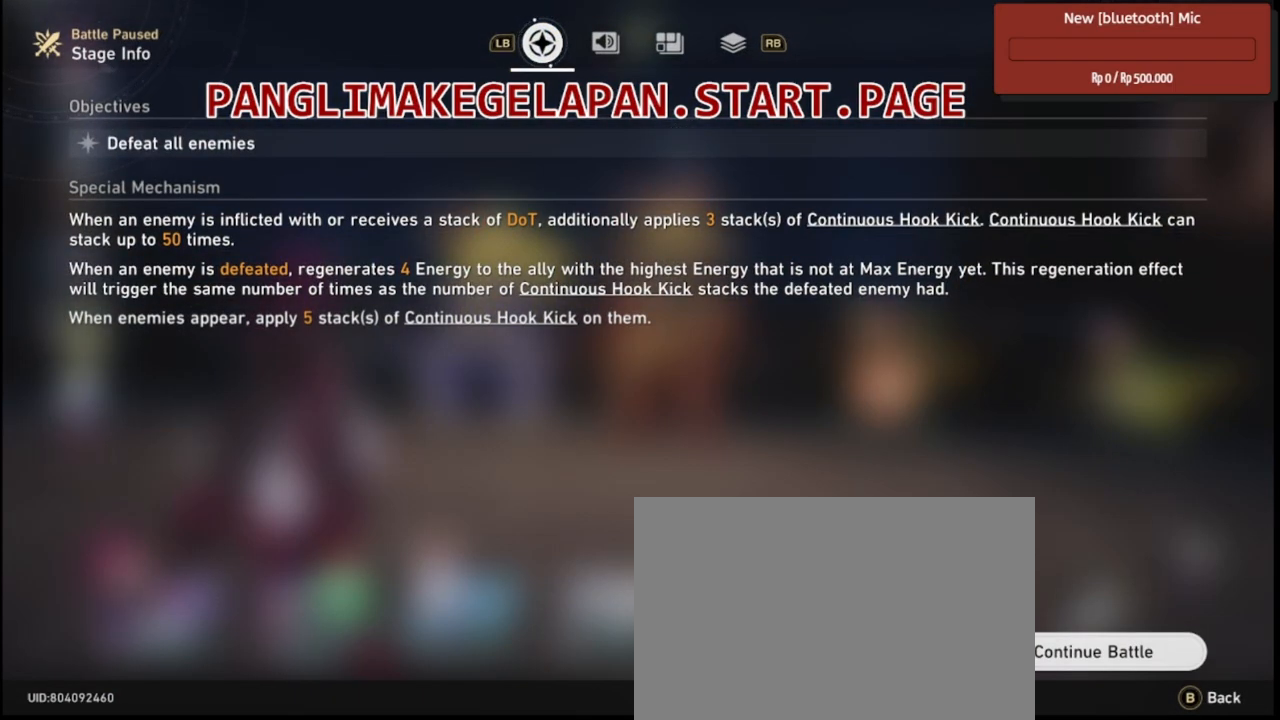
{"buttons": ["R2"], "left_stick": "center", "right_stick": "center", "events": []}
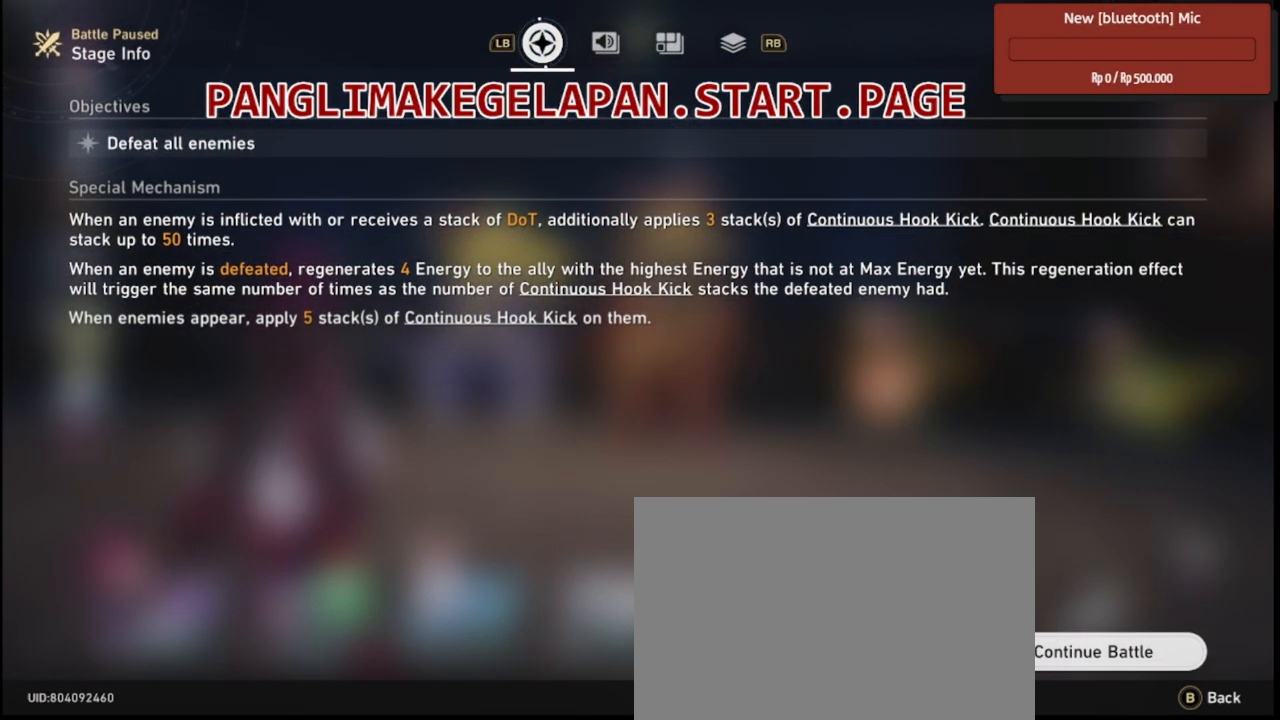
{"buttons": ["R2"], "left_stick": "center", "right_stick": "center", "events": []}
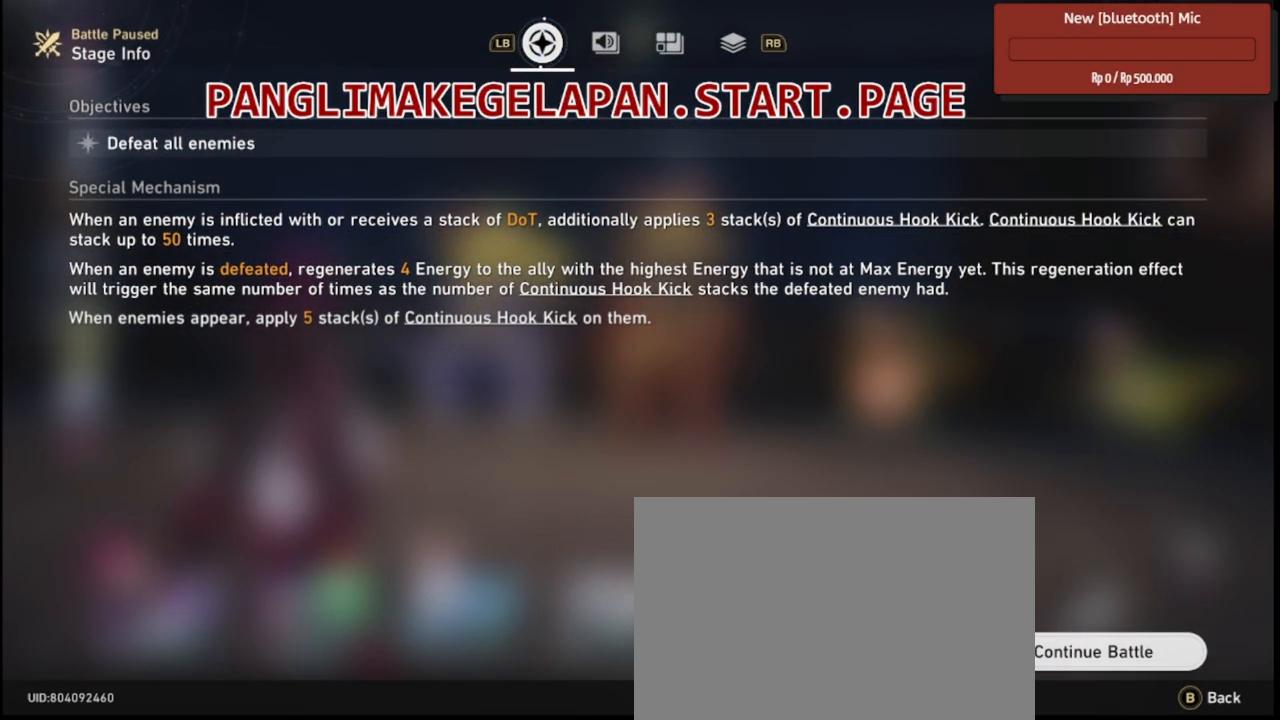
{"buttons": ["R2"], "left_stick": "center", "right_stick": "center", "events": []}
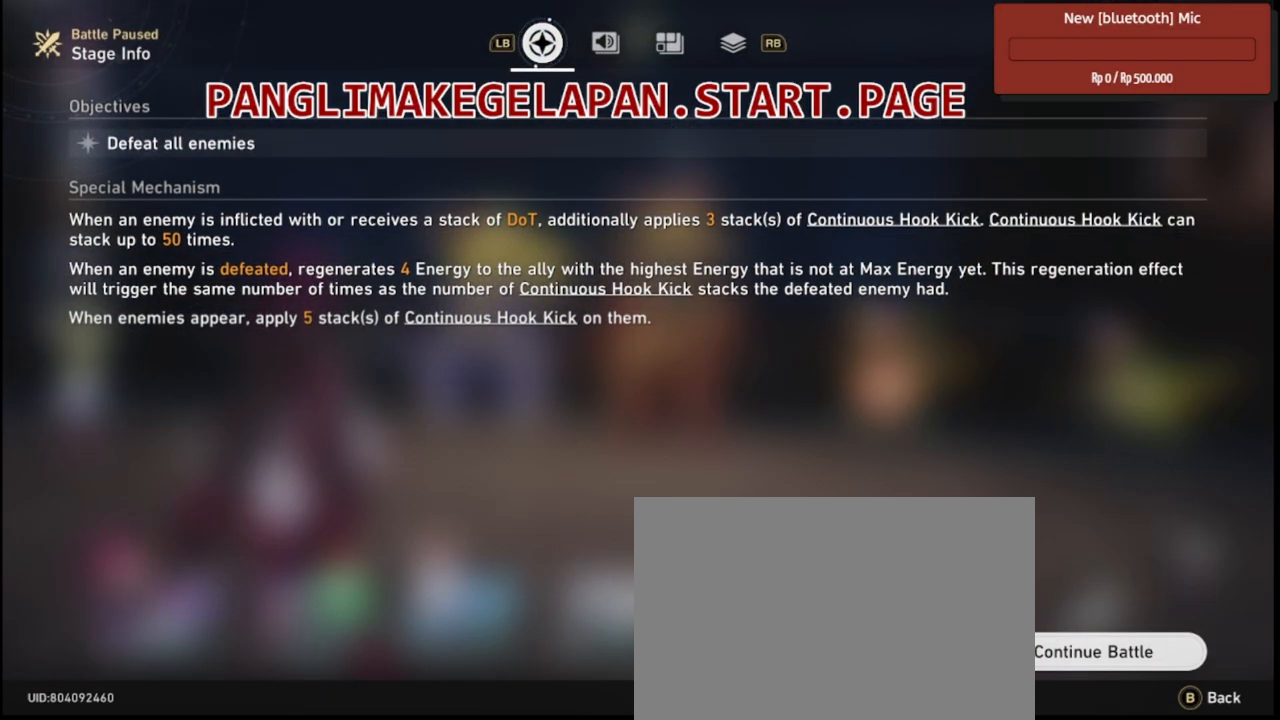
{"buttons": ["R2"], "left_stick": "center", "right_stick": "center", "events": []}
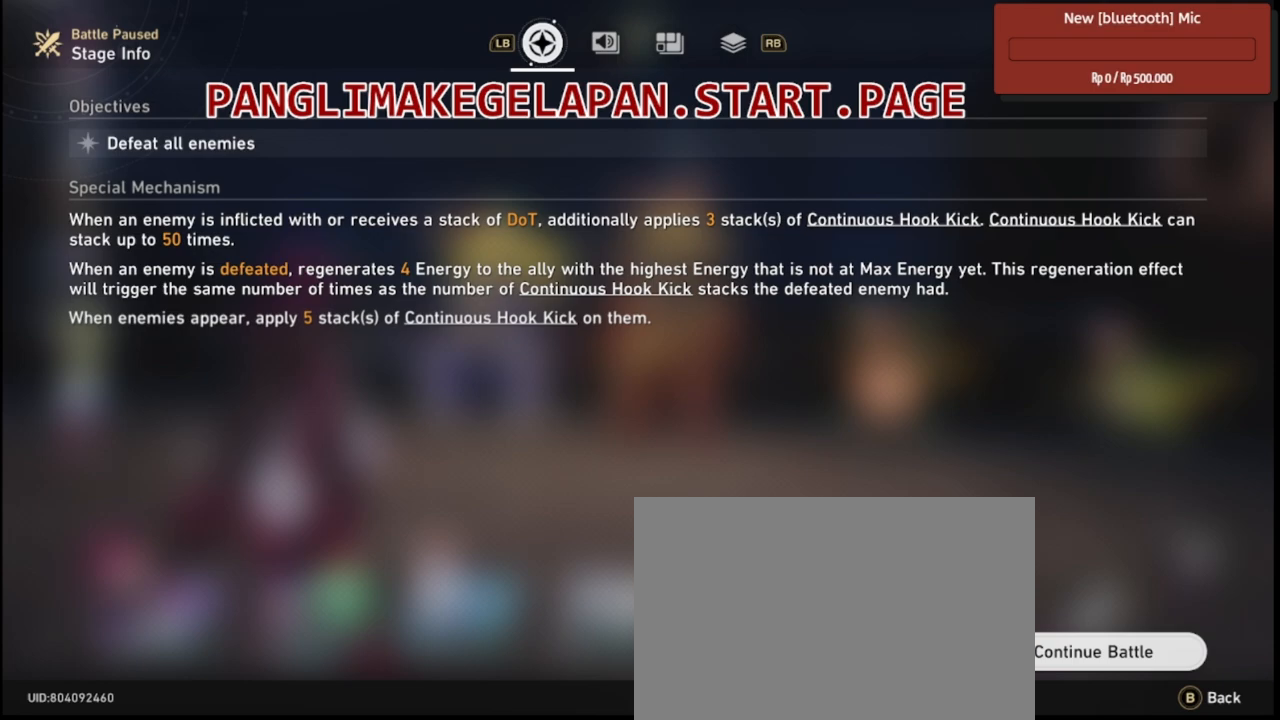
{"buttons": ["R2"], "left_stick": "center", "right_stick": "center", "events": []}
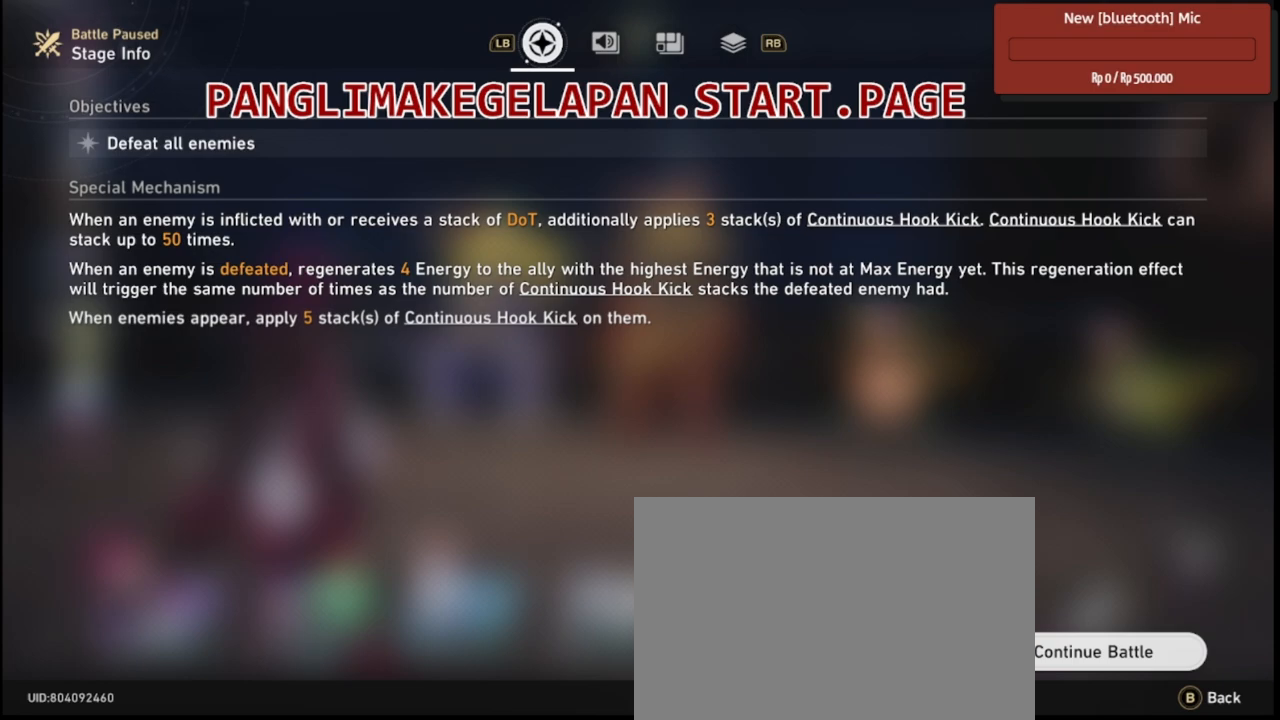
{"buttons": ["R2"], "left_stick": "center", "right_stick": "center", "events": []}
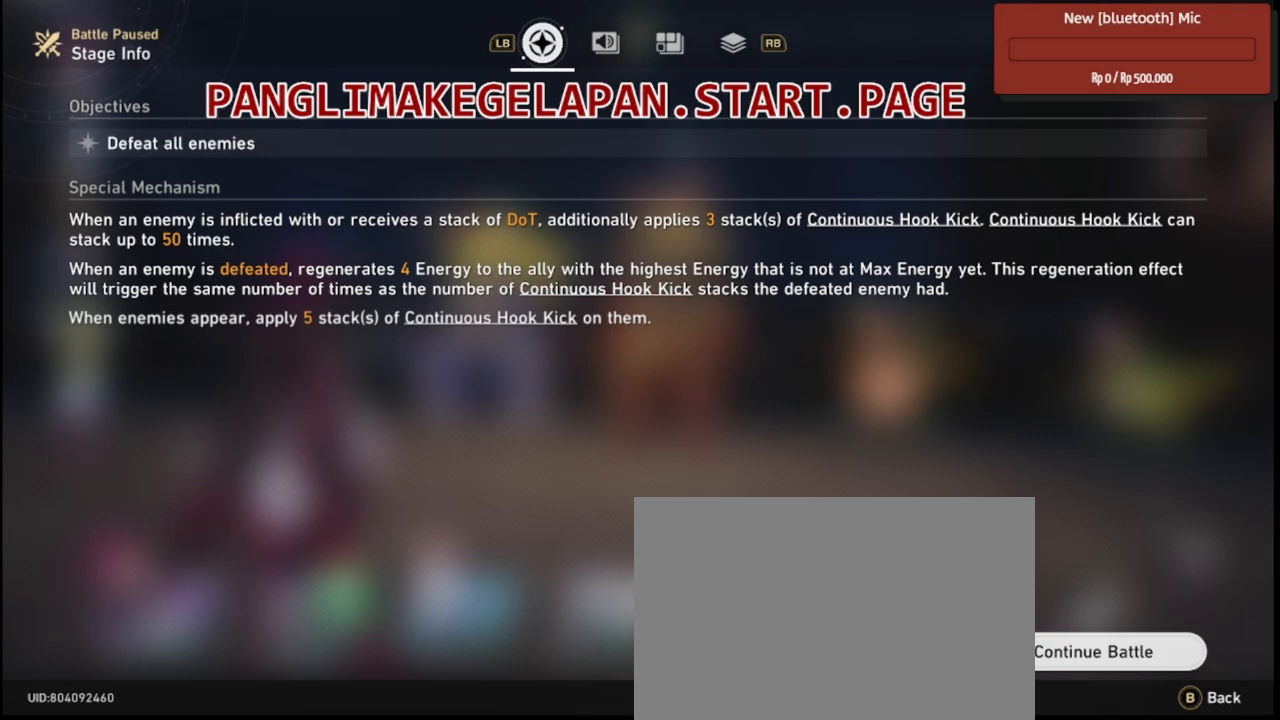
{"buttons": ["R2"], "left_stick": "center", "right_stick": "center", "events": []}
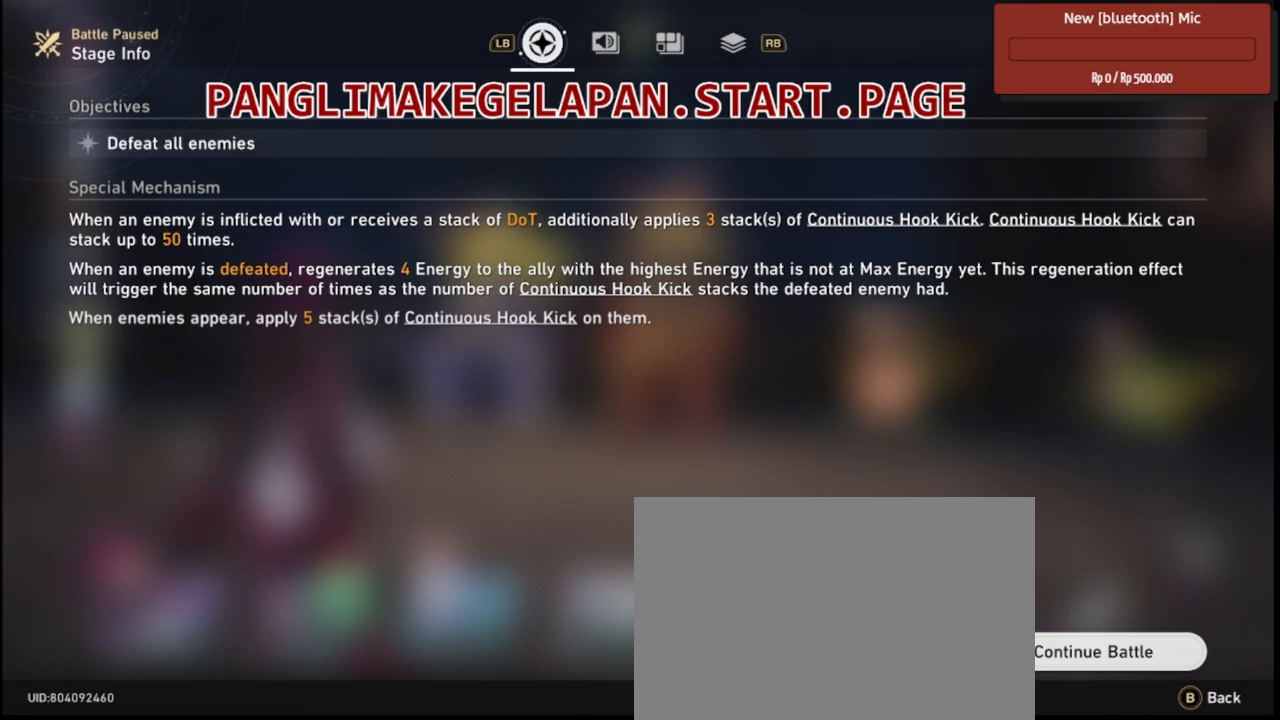
{"buttons": ["R2"], "left_stick": "center", "right_stick": "center", "events": []}
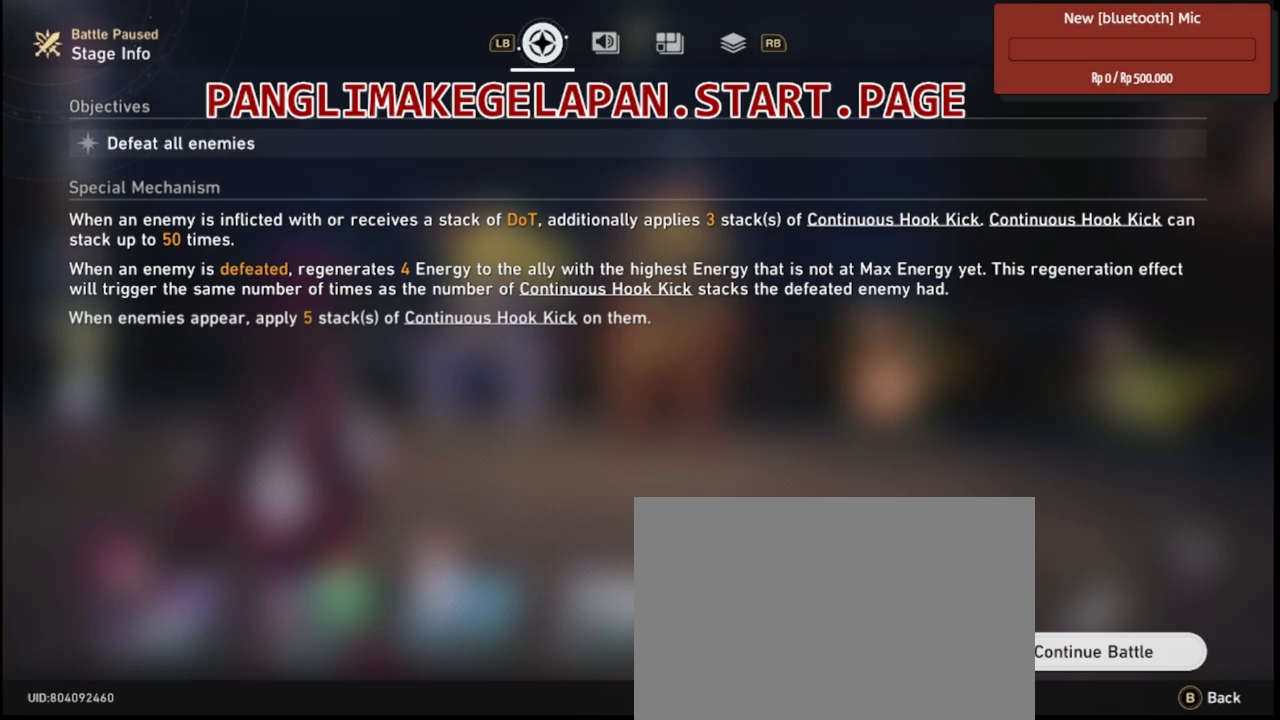
{"buttons": ["R2"], "left_stick": "center", "right_stick": "center", "events": []}
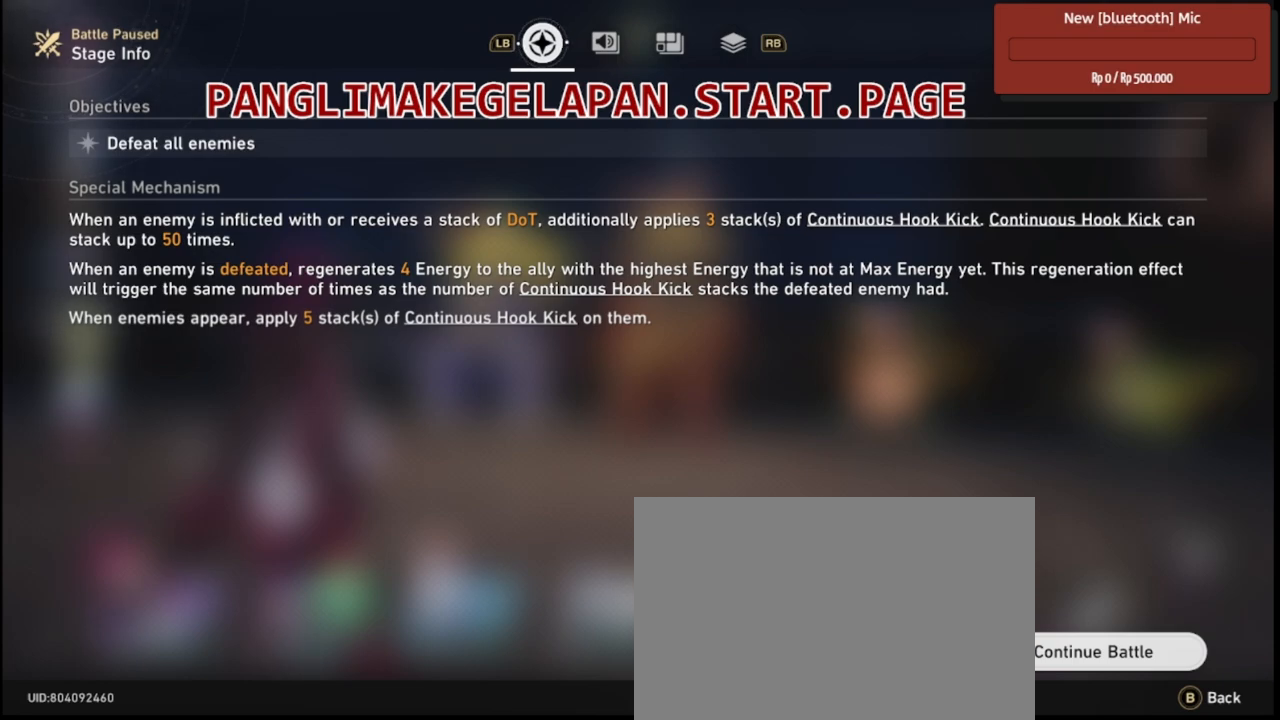
{"buttons": ["R2"], "left_stick": "center", "right_stick": "center", "events": []}
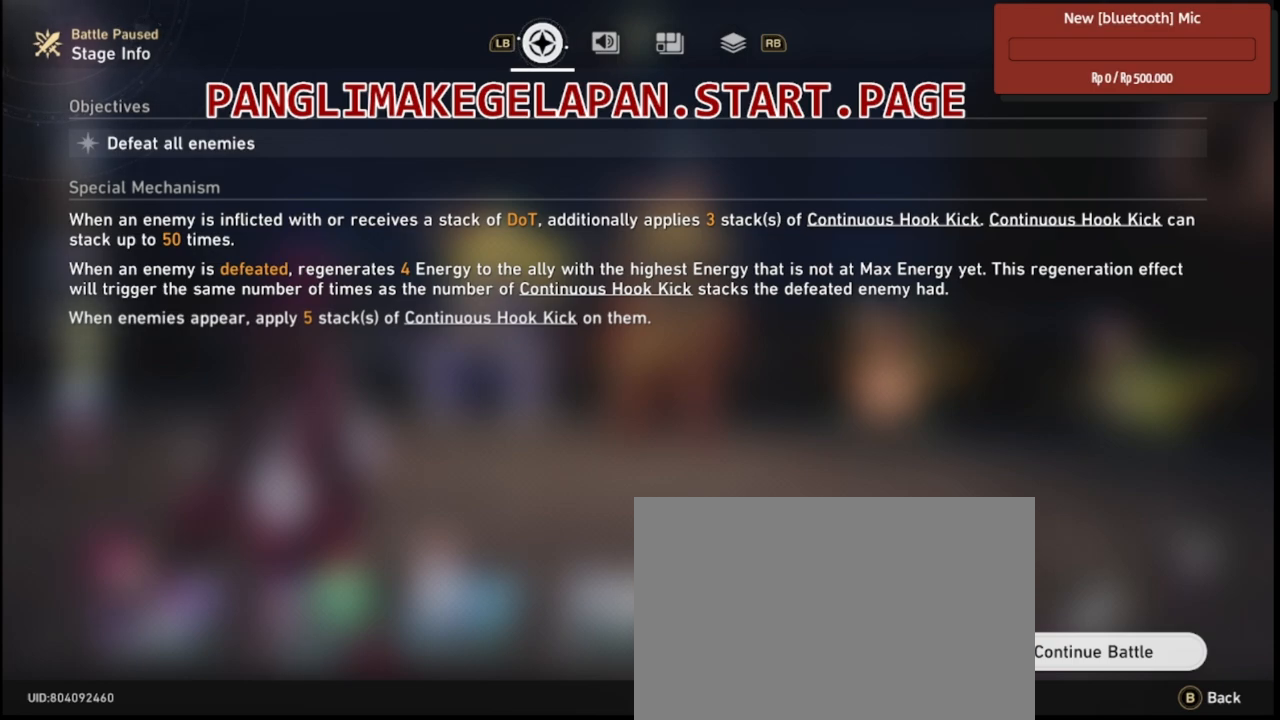
{"buttons": ["R2"], "left_stick": "center", "right_stick": "center", "events": []}
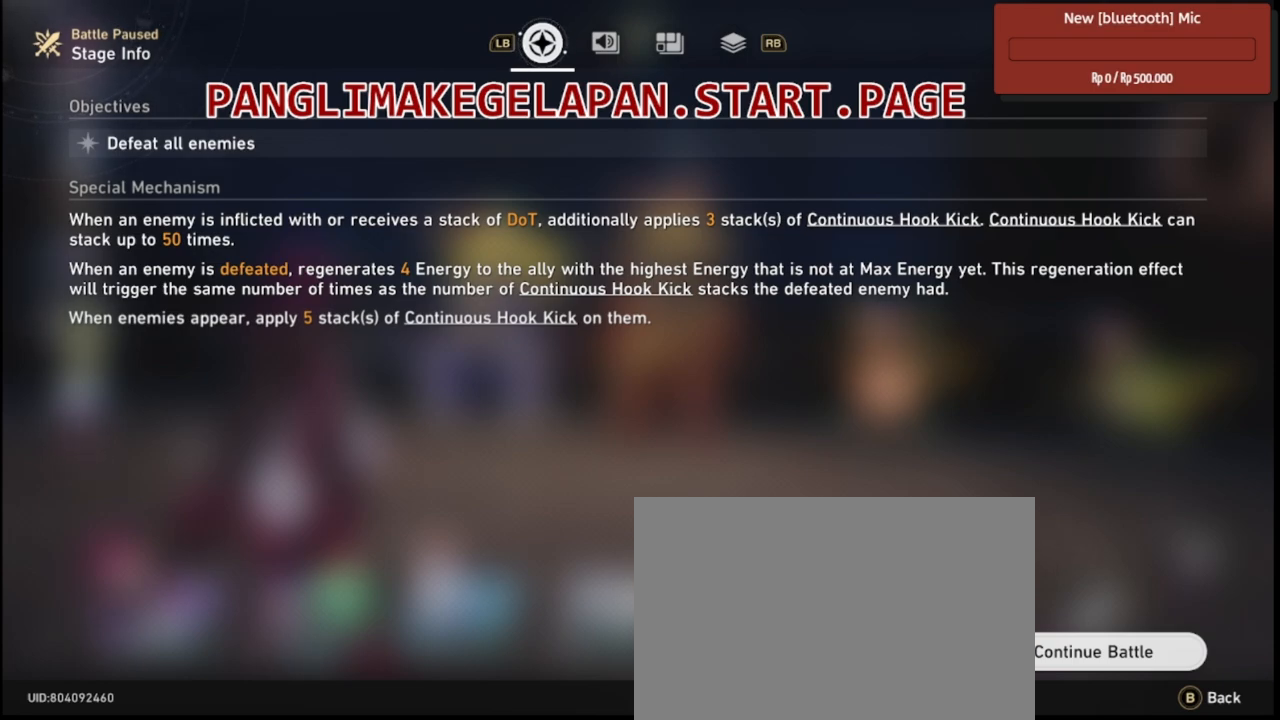
{"buttons": ["R2"], "left_stick": "center", "right_stick": "center", "events": []}
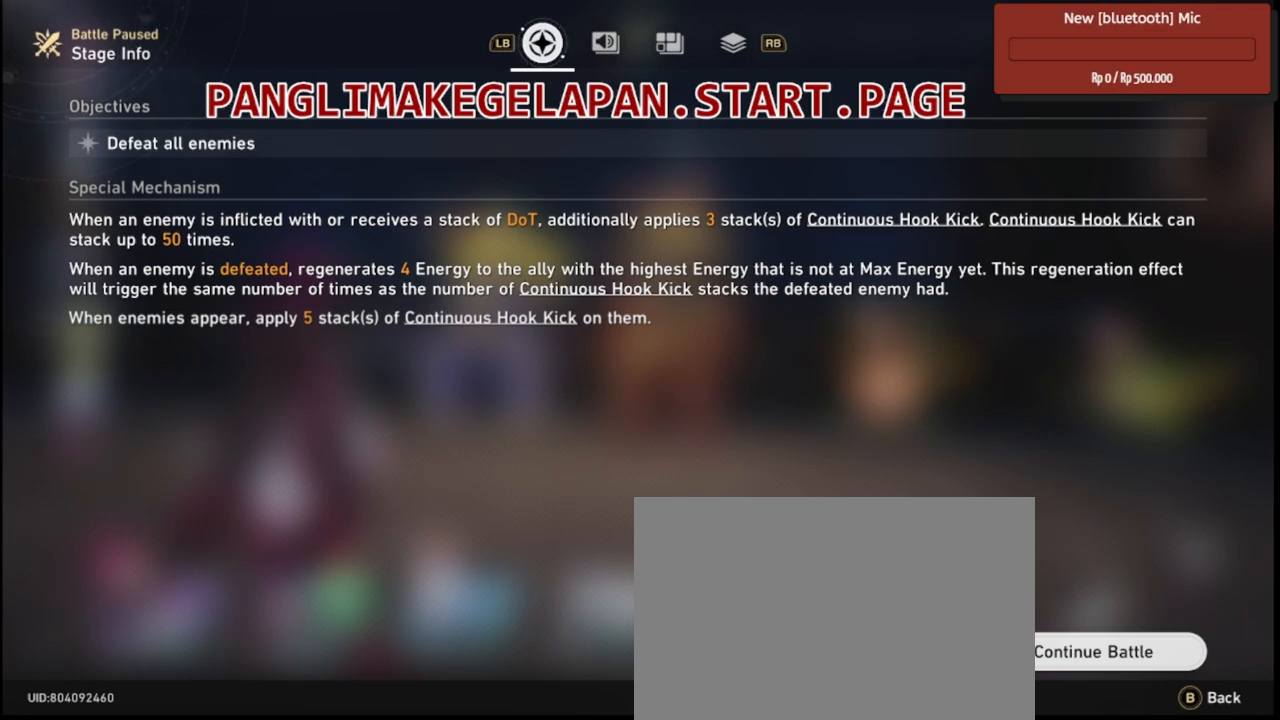
{"buttons": ["R2"], "left_stick": "center", "right_stick": "center", "events": []}
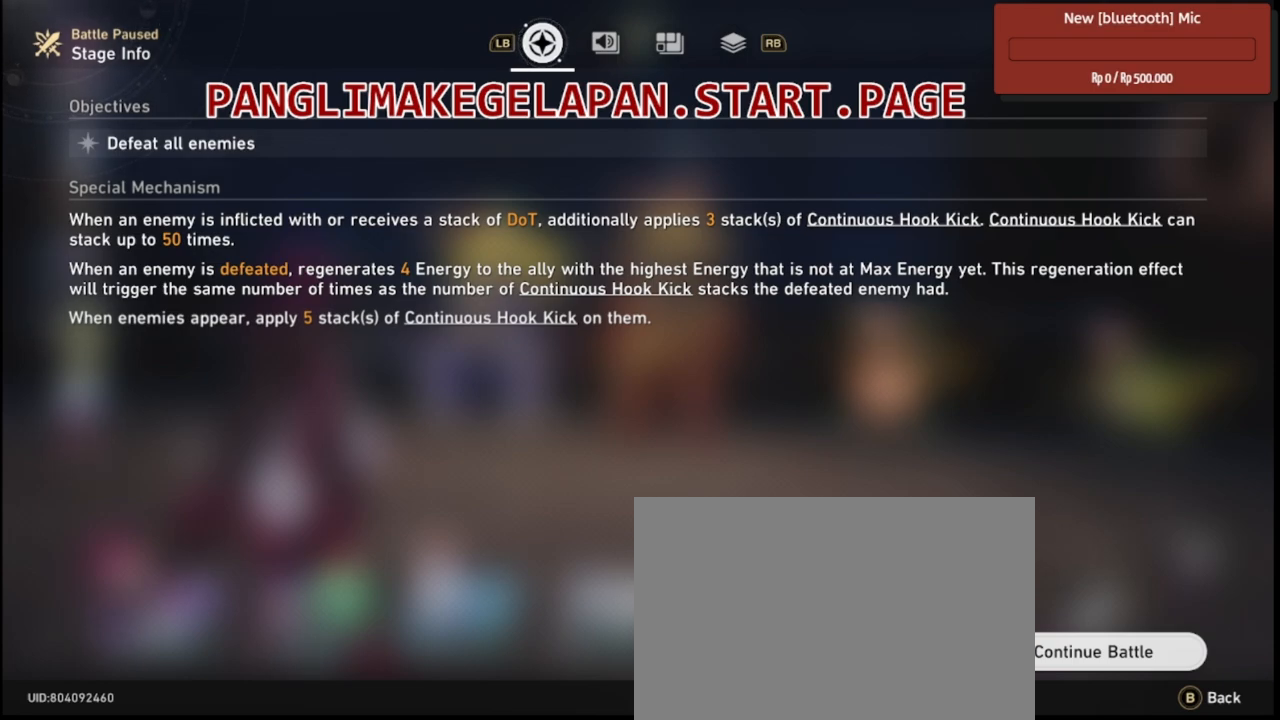
{"buttons": ["R2"], "left_stick": "center", "right_stick": "center", "events": []}
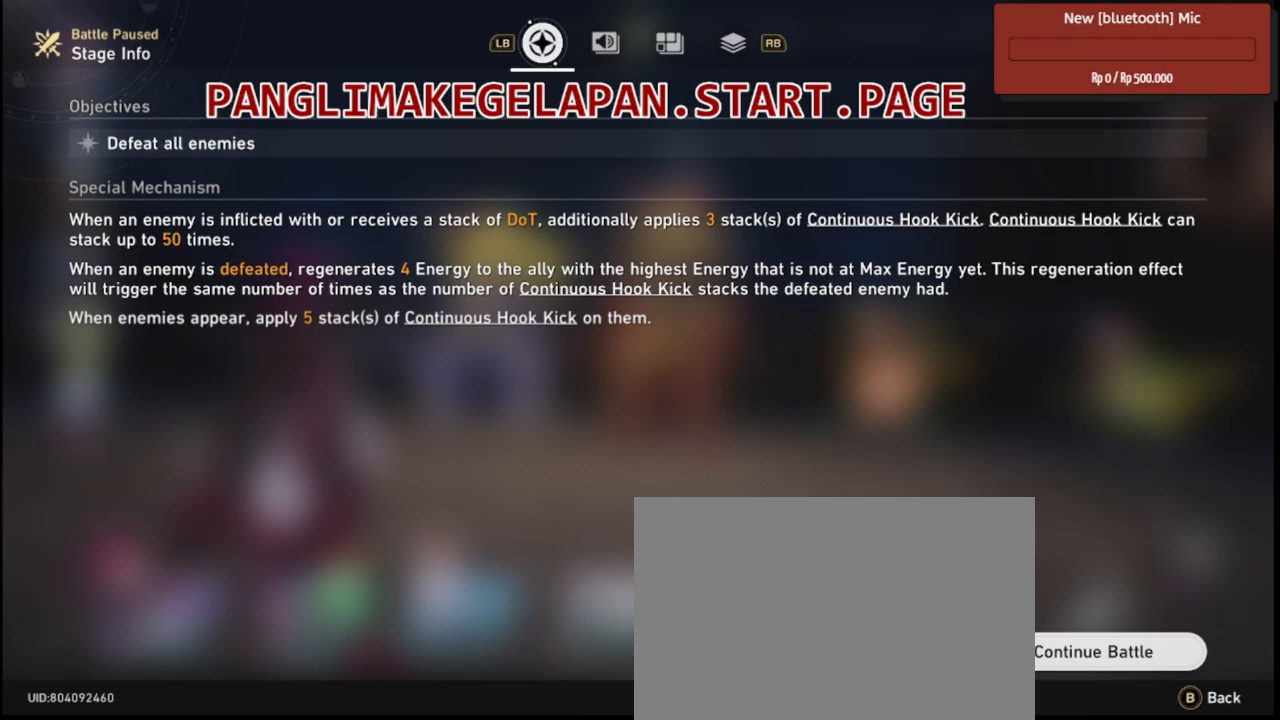
{"buttons": ["R2"], "left_stick": "center", "right_stick": "center", "events": []}
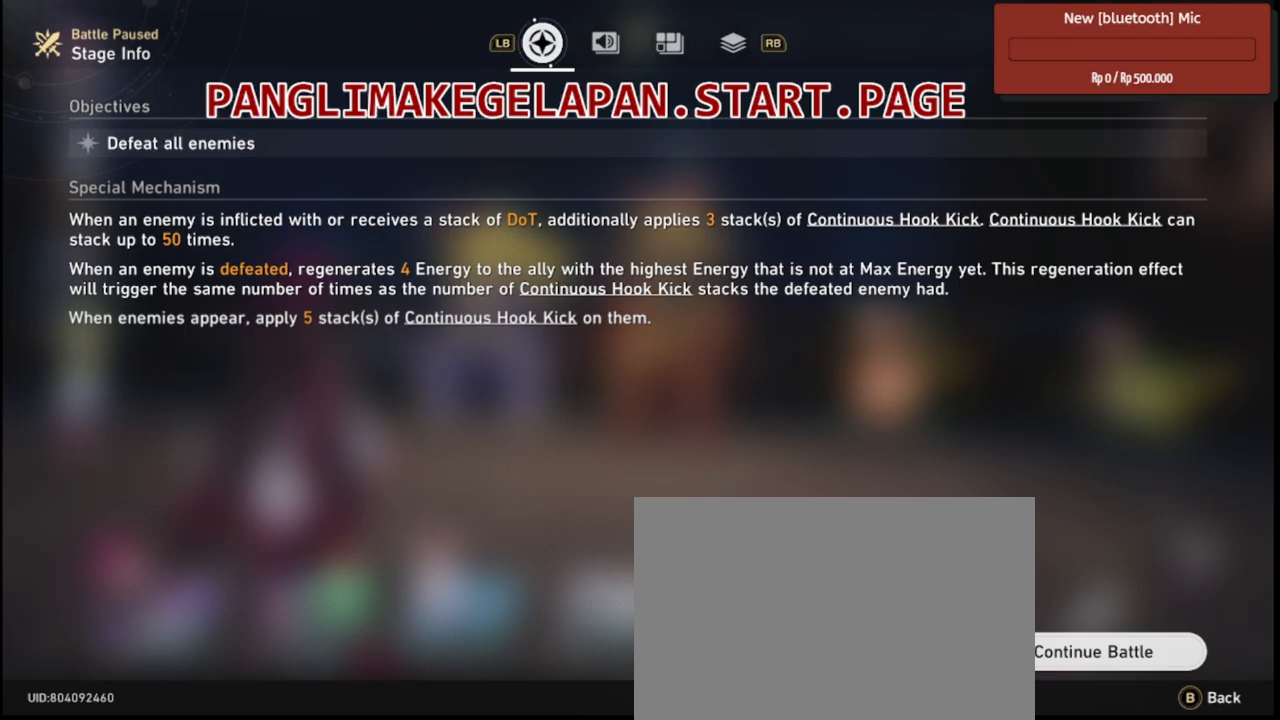
{"buttons": ["R2"], "left_stick": "center", "right_stick": "center", "events": []}
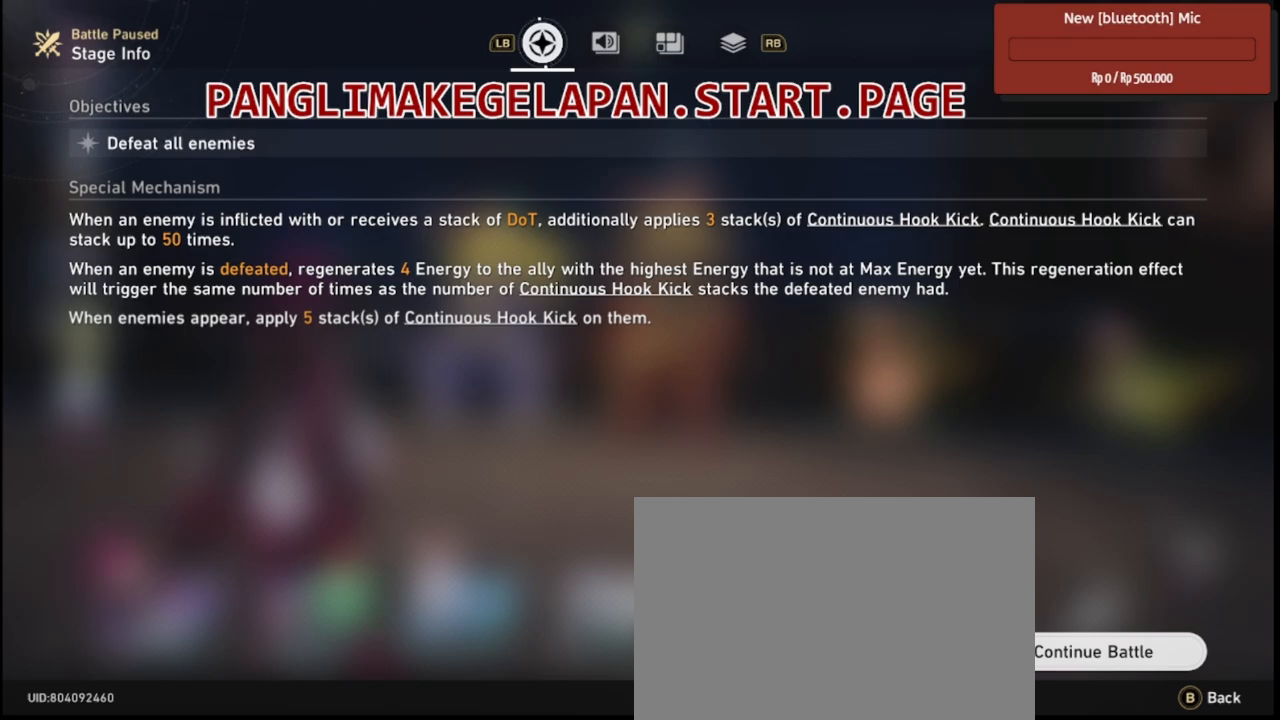
{"buttons": ["R2"], "left_stick": "center", "right_stick": "center", "events": []}
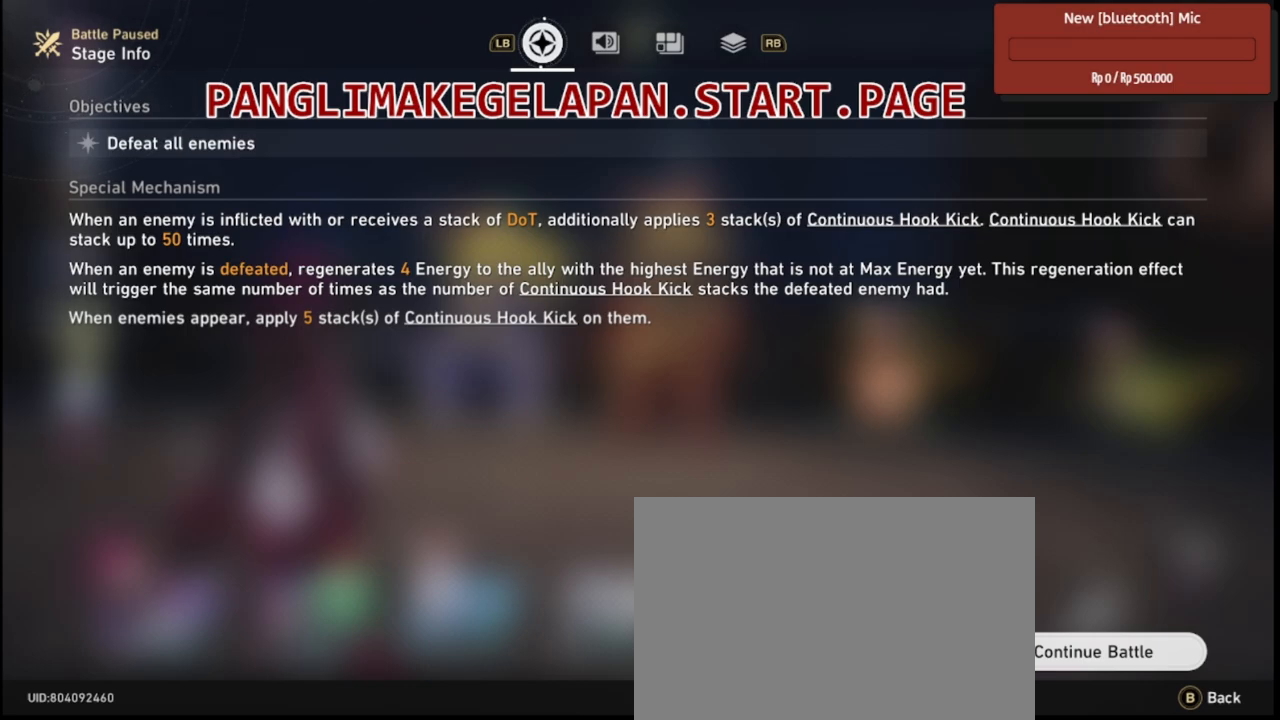
{"buttons": ["R2"], "left_stick": "center", "right_stick": "center", "events": []}
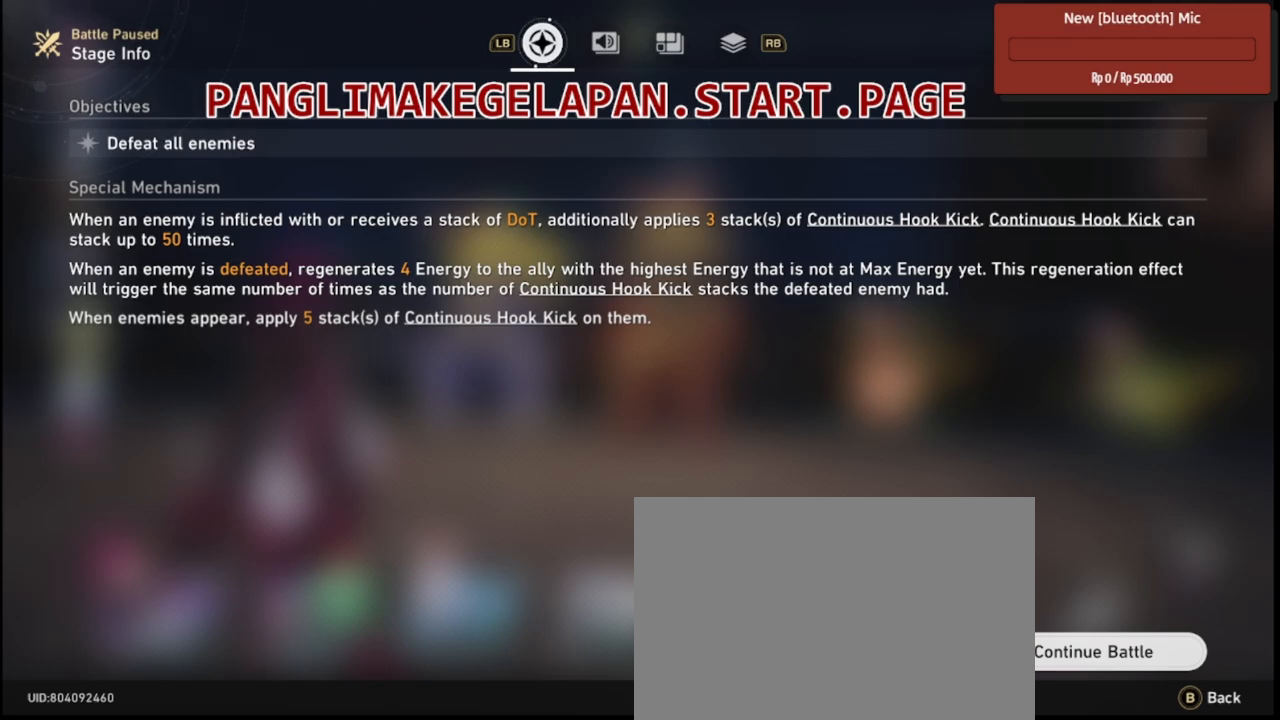
{"buttons": ["R2"], "left_stick": "center", "right_stick": "center", "events": [[200, "CIRCLE", "down"], [300, "CIRCLE", "up"]]}
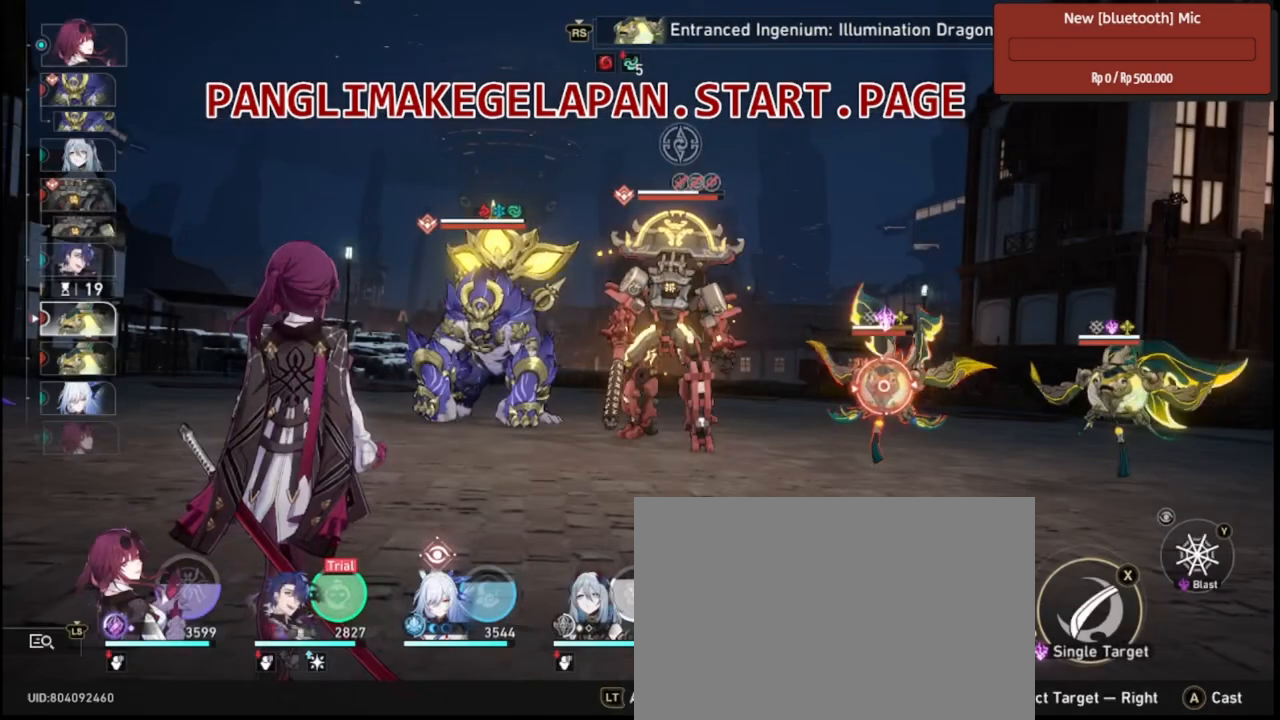
{"buttons": ["R2"], "left_stick": "center", "right_stick": "center", "events": []}
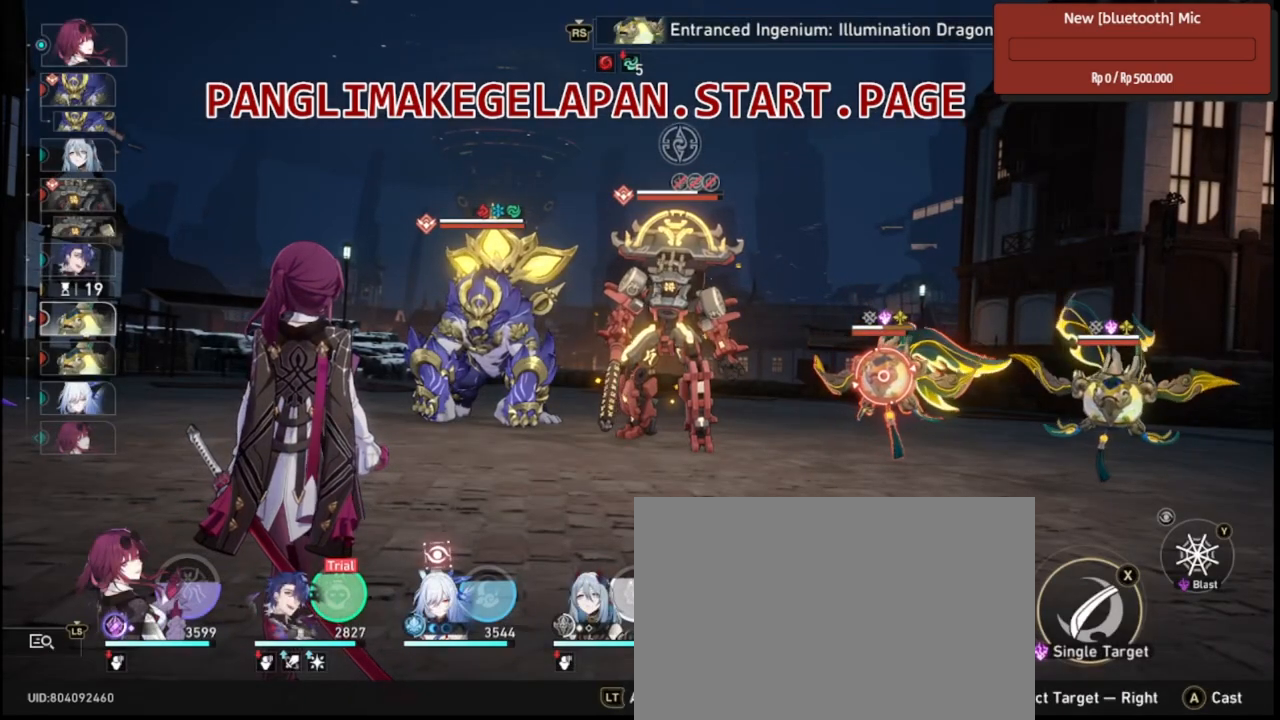
{"buttons": ["R2"], "left_stick": "center", "right_stick": "center", "events": [[67, "left_stick", "right"], [233, "left_stick", "center"]]}
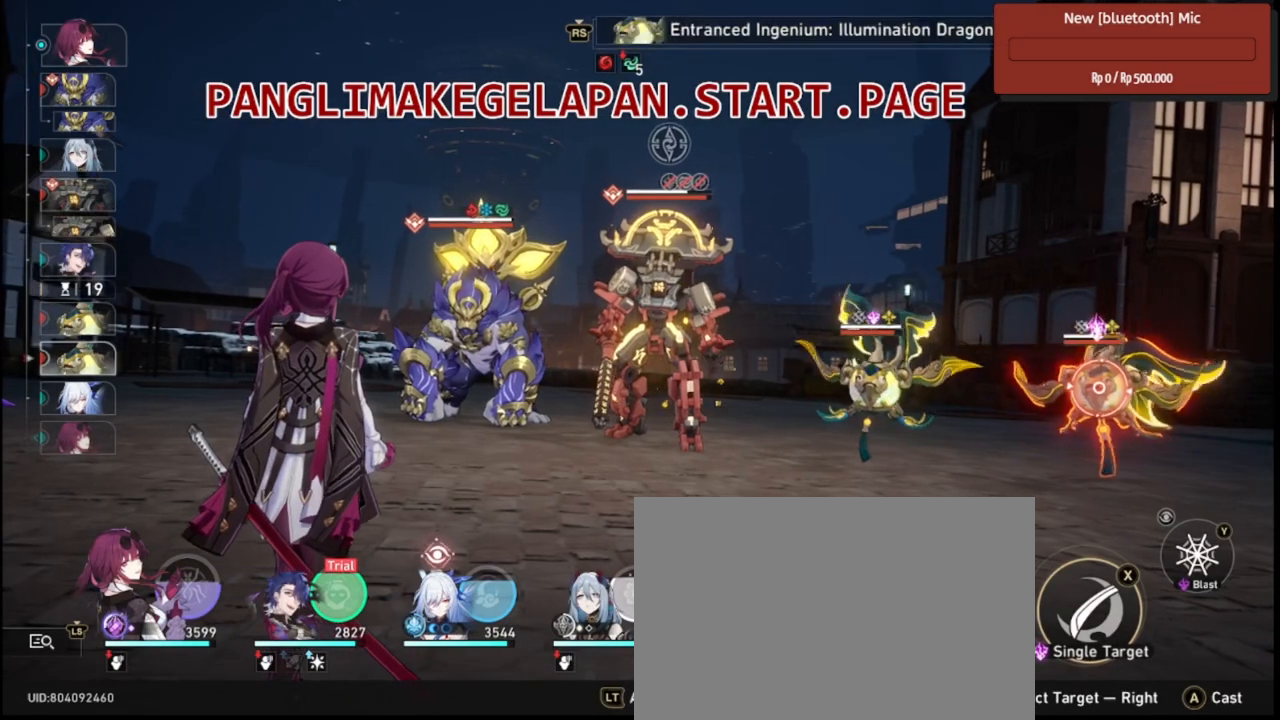
{"buttons": ["R2"], "left_stick": "center", "right_stick": "center", "events": [[50, "left_stick", "left"], [133, "left_stick", "center"]]}
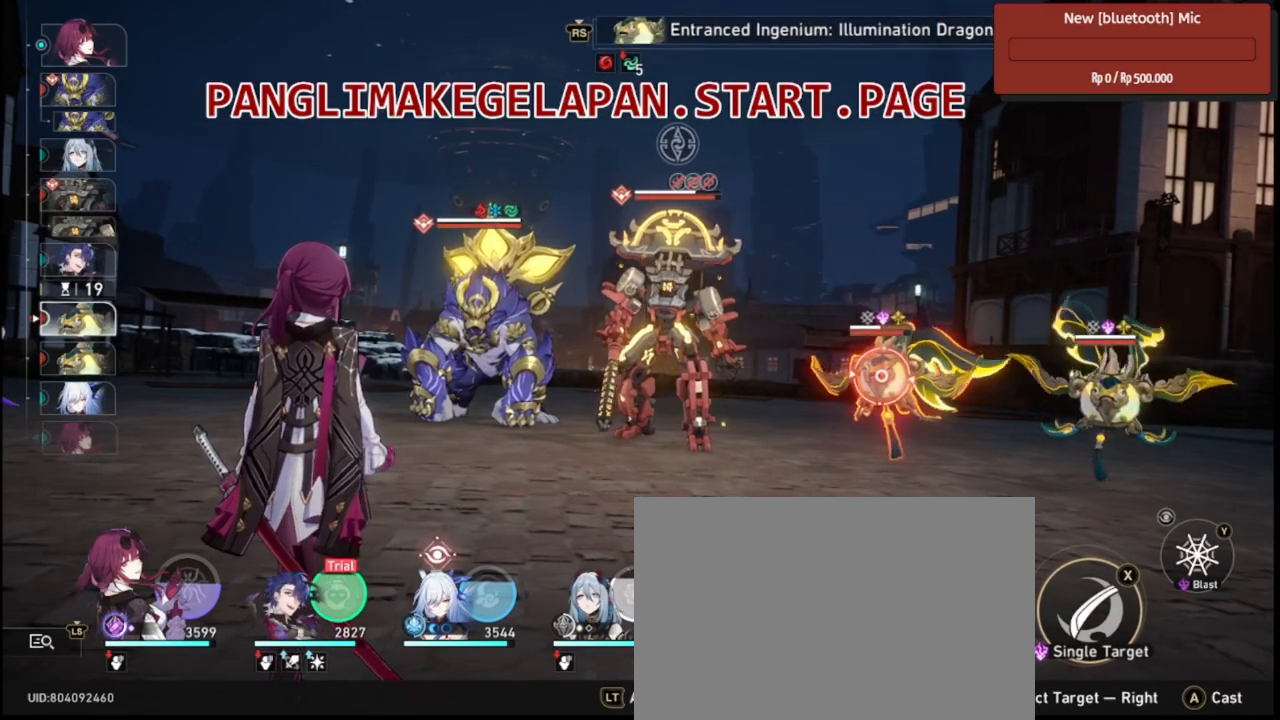
{"buttons": ["R2"], "left_stick": "center", "right_stick": "center", "events": [[33, "TRIANGLE", "down"], [150, "TRIANGLE", "up"]]}